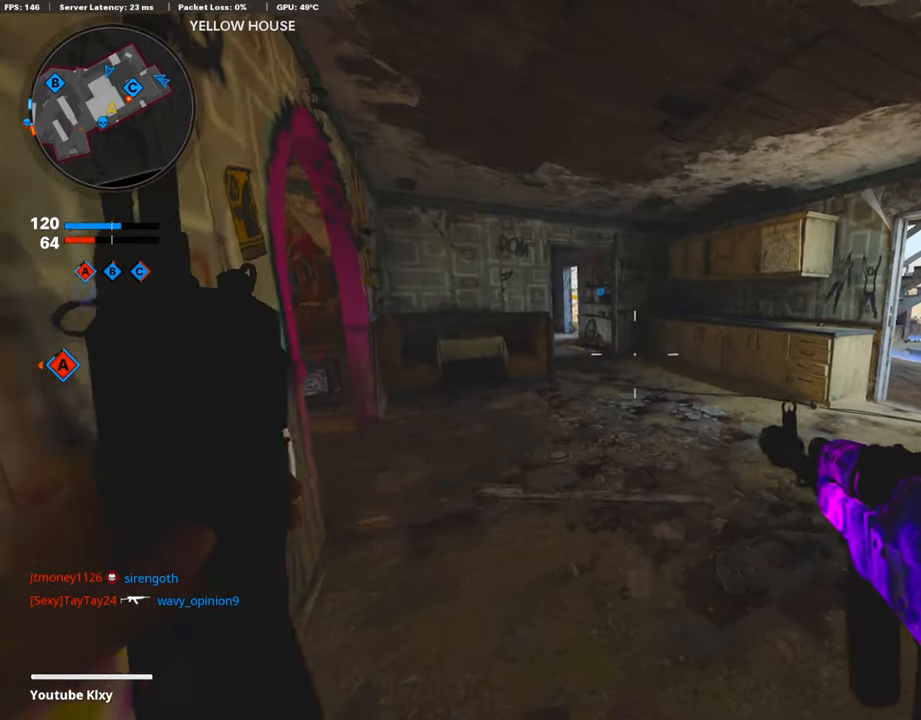
Gameplay with a controller (PlayStation layout); each line is a JSON object with the inputs held at the frame after it. "events" lists button and stick changes between this image and that frame as [ms after this image, input, new state], when the widget could be followed in between.
{"buttons": [], "left_stick": "right", "right_stick": "center", "events": [[50, "left_stick", "center"], [151, "left_stick", "right"], [337, "left_stick", "left"], [471, "left_stick", "right"]]}
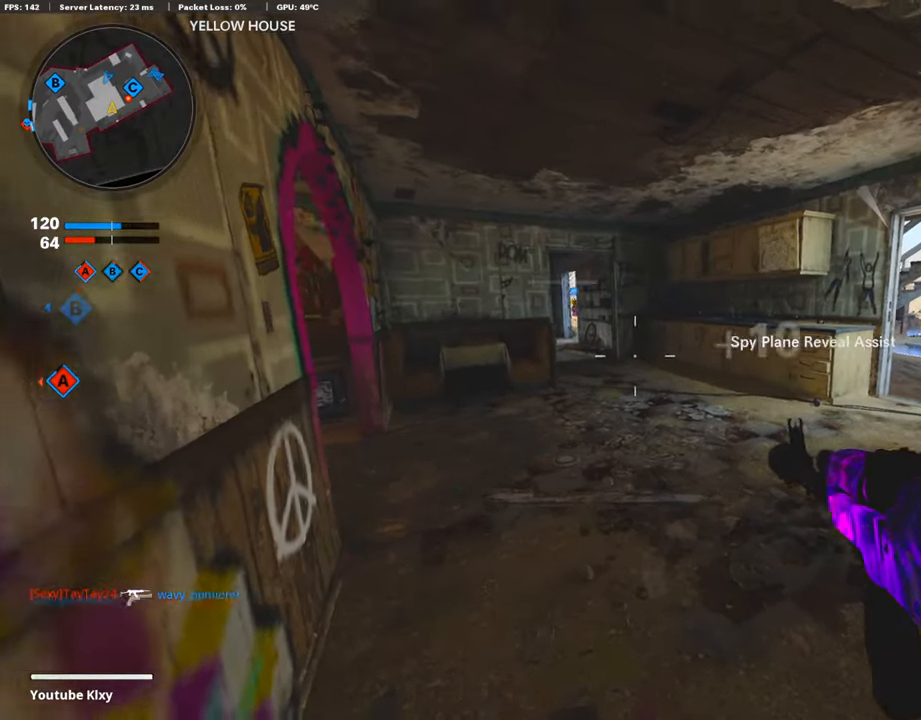
{"buttons": ["L3"], "left_stick": "up", "right_stick": "right", "events": [[118, "left_stick", "up-right"], [269, "L3", "down"], [269, "right_stick", "right"], [404, "left_stick", "up"], [404, "right_stick", "center"], [505, "right_stick", "right"]]}
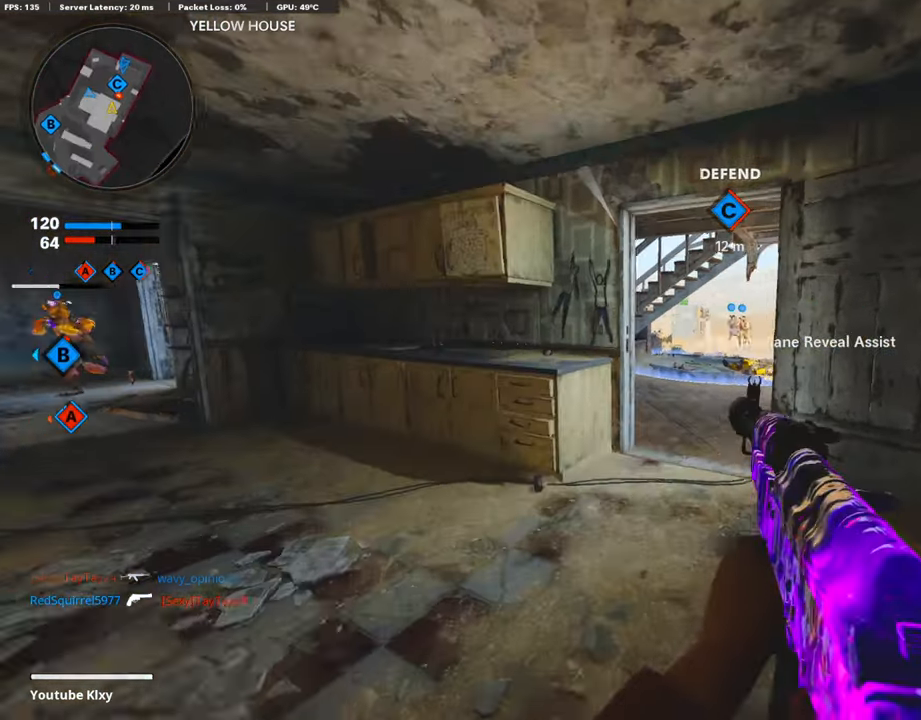
{"buttons": ["L1"], "left_stick": "up-right", "right_stick": "right", "events": [[84, "R3", "down"], [168, "L3", "up"], [168, "R3", "up"], [168, "left_stick", "up-right"], [302, "L1", "down"]]}
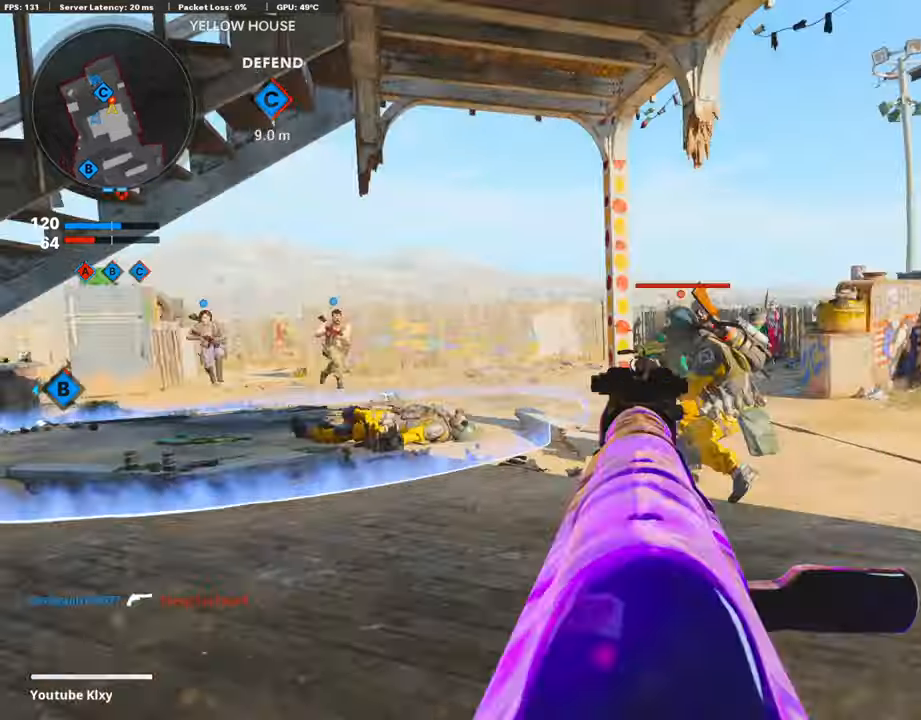
{"buttons": ["L1", "R1"], "left_stick": "up", "right_stick": "down-right", "events": [[67, "R1", "down"], [252, "right_stick", "down-right"], [269, "left_stick", "up"]]}
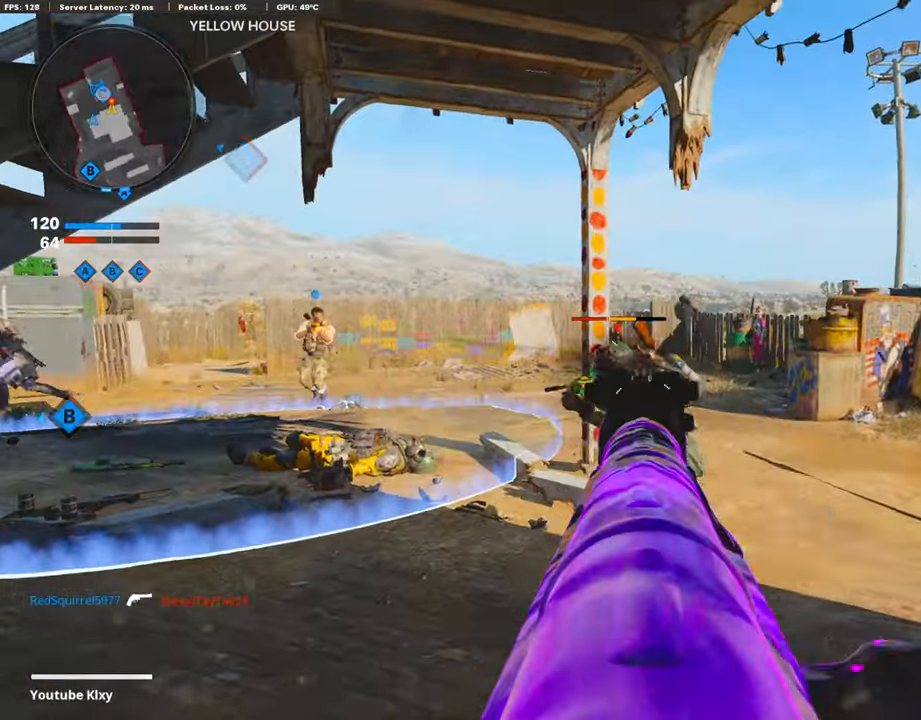
{"buttons": [], "left_stick": "down", "right_stick": "center", "events": [[85, "left_stick", "up-left"], [186, "right_stick", "right"], [202, "L1", "up"], [219, "R1", "up"], [219, "left_stick", "down-left"], [388, "right_stick", "center"], [421, "left_stick", "down"]]}
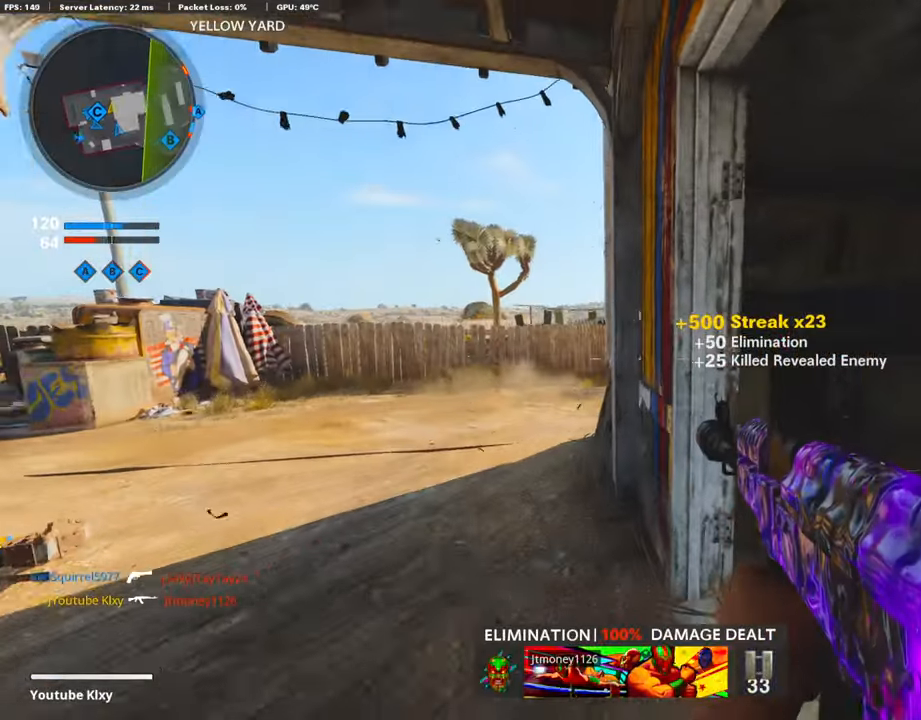
{"buttons": [], "left_stick": "center", "right_stick": "center", "events": [[135, "left_stick", "center"], [286, "left_stick", "up"], [387, "left_stick", "center"]]}
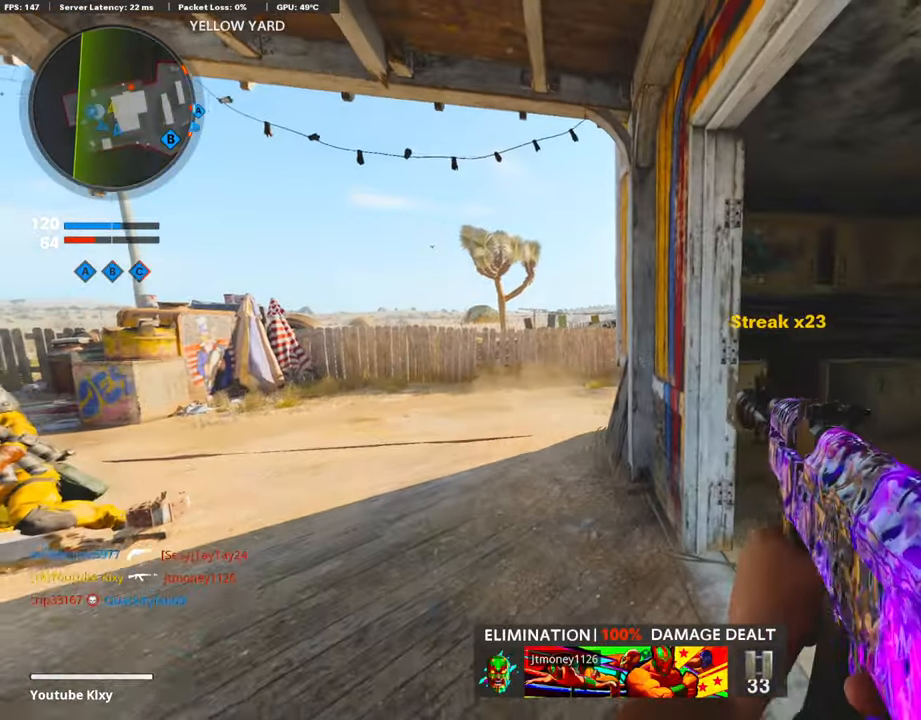
{"buttons": ["L3", "R3"], "left_stick": "up-left", "right_stick": "right", "events": [[34, "L3", "down"], [34, "left_stick", "up-left"], [118, "right_stick", "left"], [286, "right_stick", "right"], [387, "R3", "down"]]}
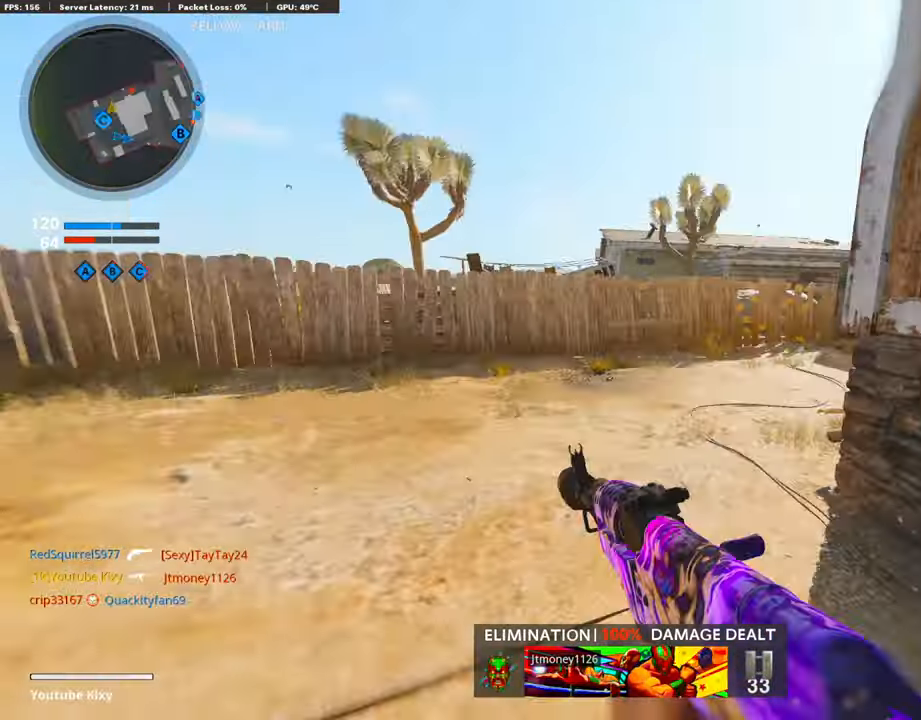
{"buttons": ["L1"], "left_stick": "left", "right_stick": "left", "events": [[202, "CROSS", "down"], [202, "L1", "down"], [202, "L3", "up"], [202, "R3", "up"], [202, "right_stick", "center"], [236, "CROSS", "up"], [236, "left_stick", "left"], [354, "right_stick", "left"]]}
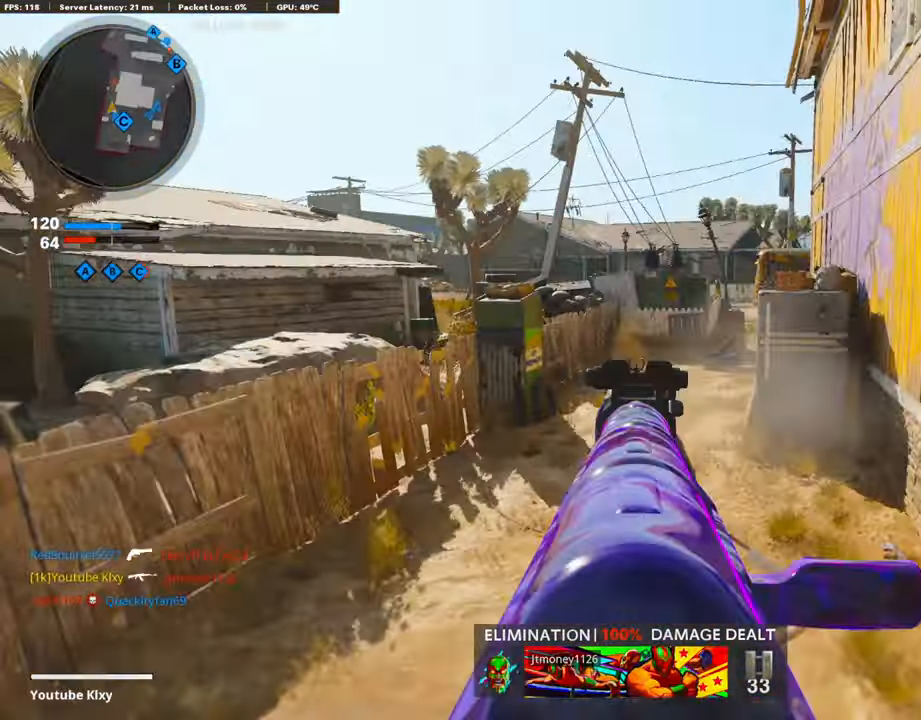
{"buttons": ["L1", "R1"], "left_stick": "right", "right_stick": "up", "events": [[51, "R1", "down"], [51, "right_stick", "down-right"], [438, "right_stick", "center"], [471, "left_stick", "right"], [505, "right_stick", "up"]]}
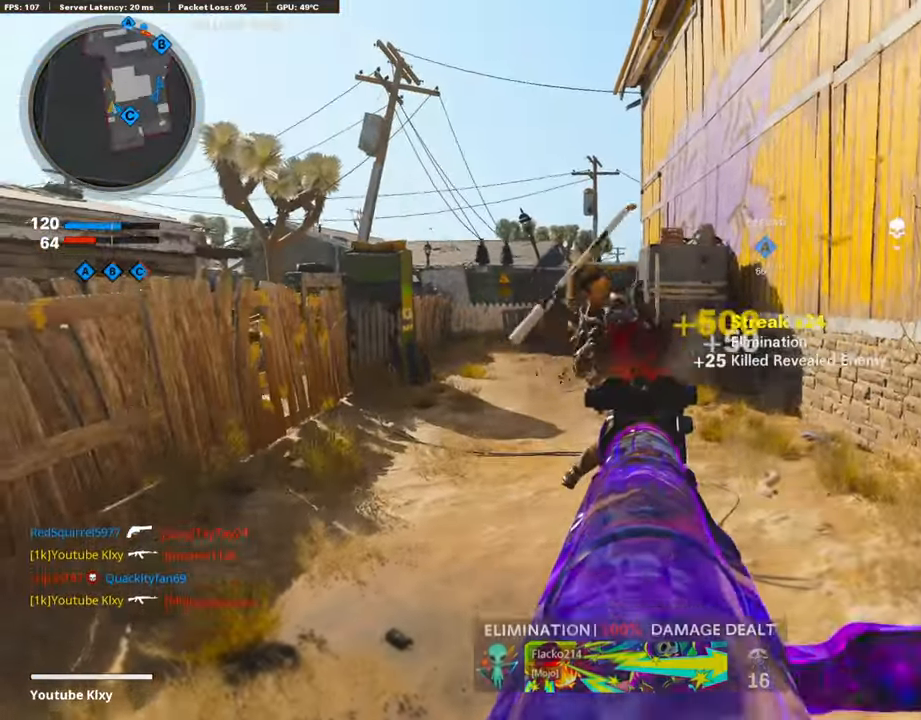
{"buttons": ["SQUARE", "L3"], "left_stick": "up-right", "right_stick": "center", "events": [[84, "right_stick", "up-left"], [253, "L1", "up"], [253, "L3", "down"], [253, "R1", "up"], [253, "right_stick", "right"], [269, "left_stick", "up-right"], [337, "SQUARE", "down"], [337, "right_stick", "center"]]}
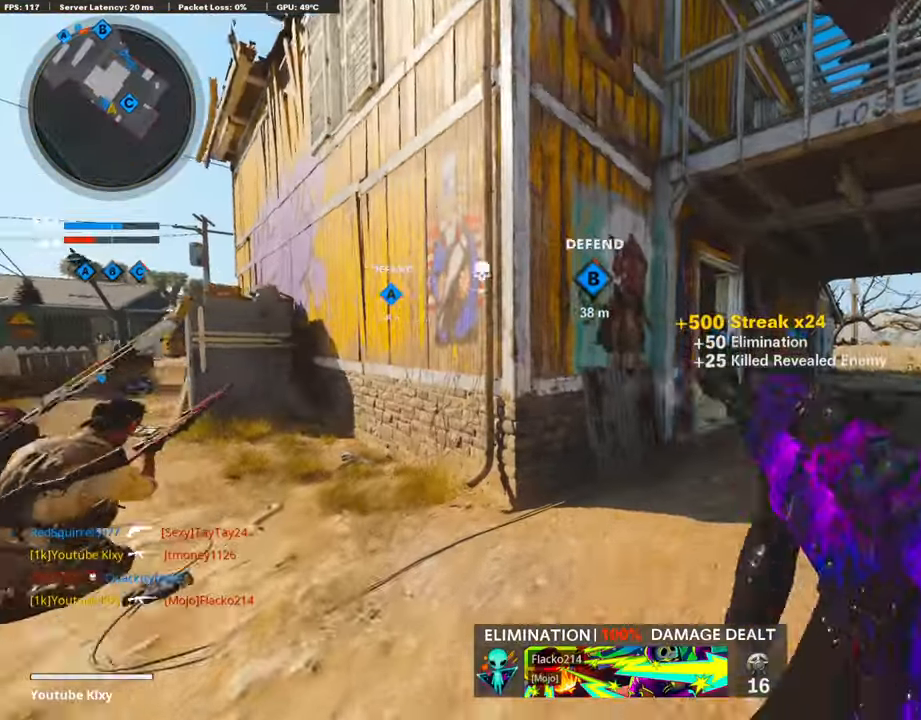
{"buttons": [], "left_stick": "up", "right_stick": "center", "events": [[34, "SQUARE", "up"], [236, "R3", "down"], [236, "left_stick", "up"], [438, "L3", "up"], [438, "R3", "up"]]}
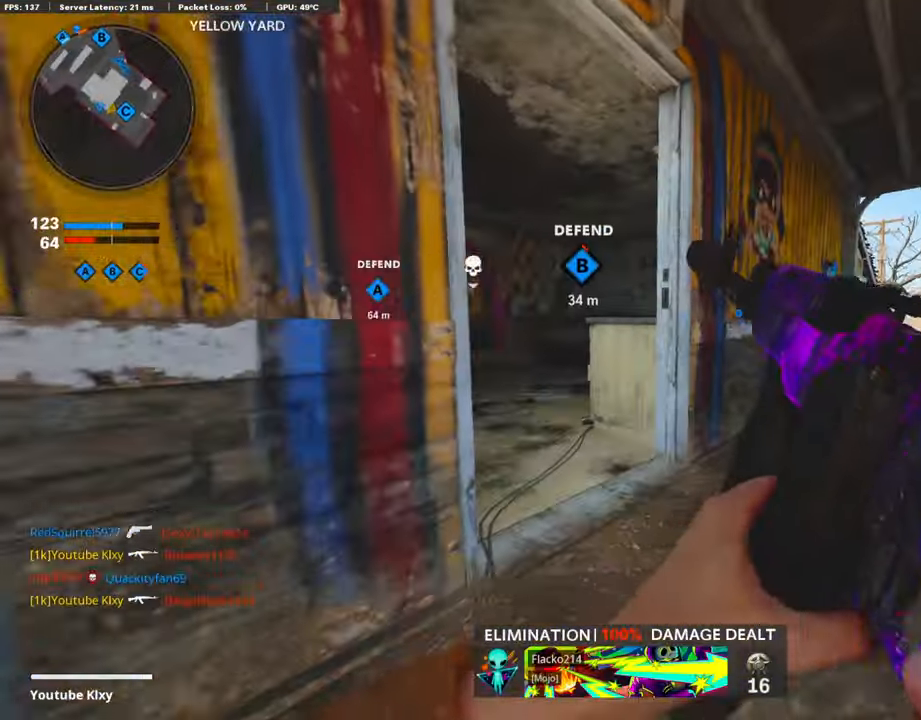
{"buttons": ["L3"], "left_stick": "up", "right_stick": "left", "events": [[17, "L3", "down"], [17, "R3", "down"], [17, "right_stick", "left"], [135, "R3", "up"]]}
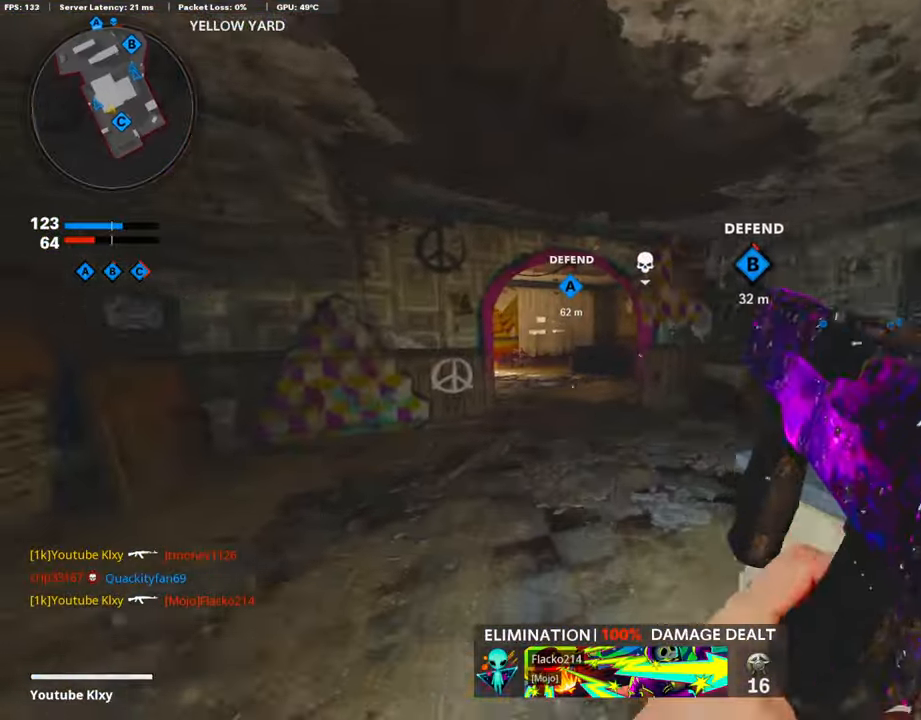
{"buttons": [], "left_stick": "up", "right_stick": "center", "events": [[252, "right_stick", "center"], [303, "L3", "up"], [353, "TRIANGLE", "down"], [404, "TRIANGLE", "up"]]}
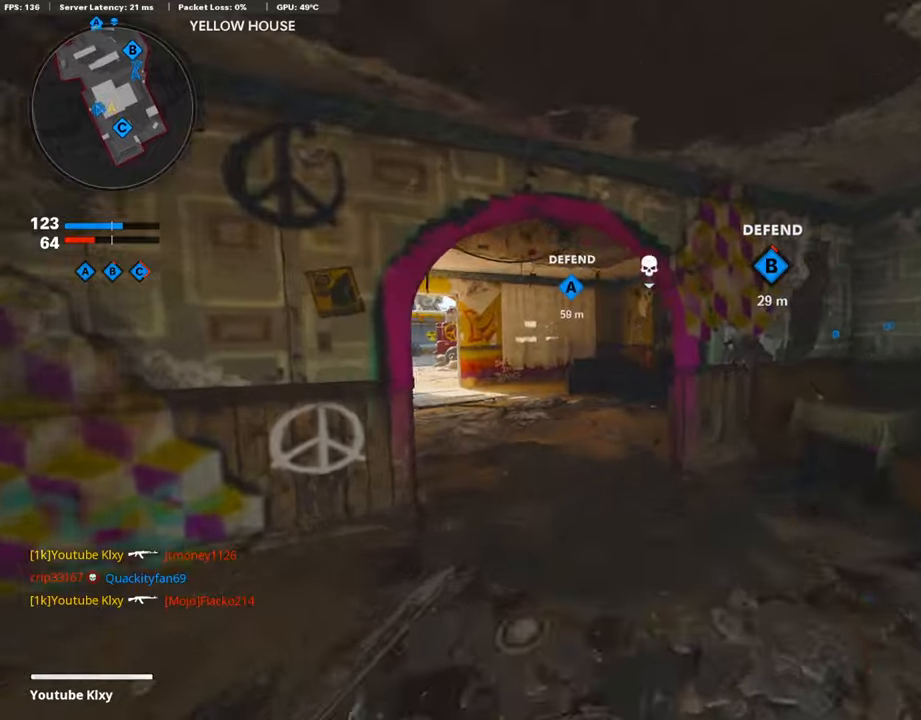
{"buttons": ["SQUARE"], "left_stick": "up", "right_stick": "center", "events": [[353, "SQUARE", "down"]]}
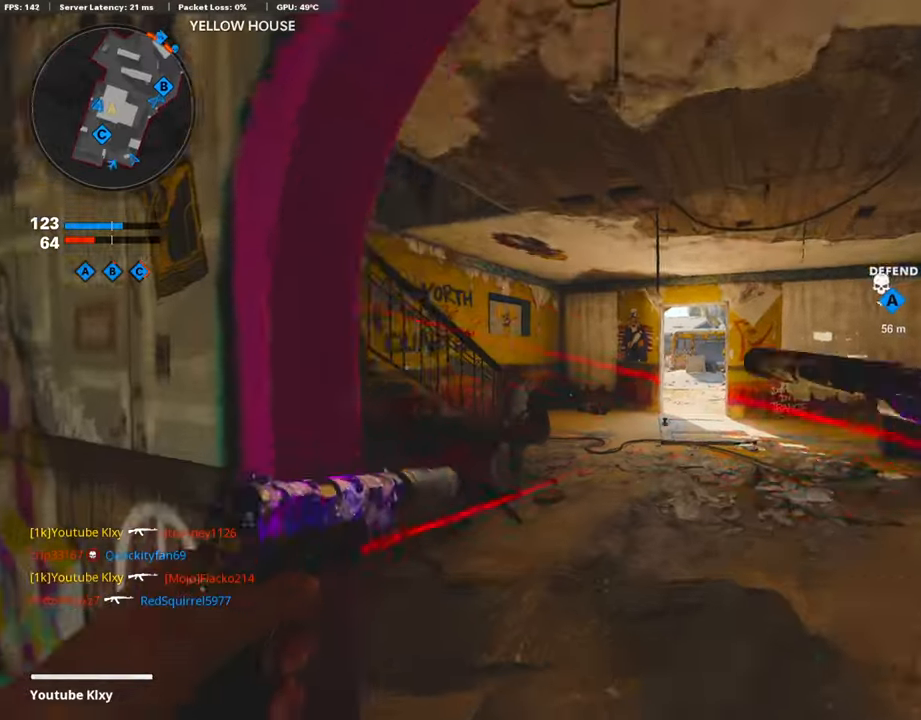
{"buttons": [], "left_stick": "up", "right_stick": "center", "events": [[117, "SQUARE", "up"], [303, "right_stick", "right"], [454, "right_stick", "center"]]}
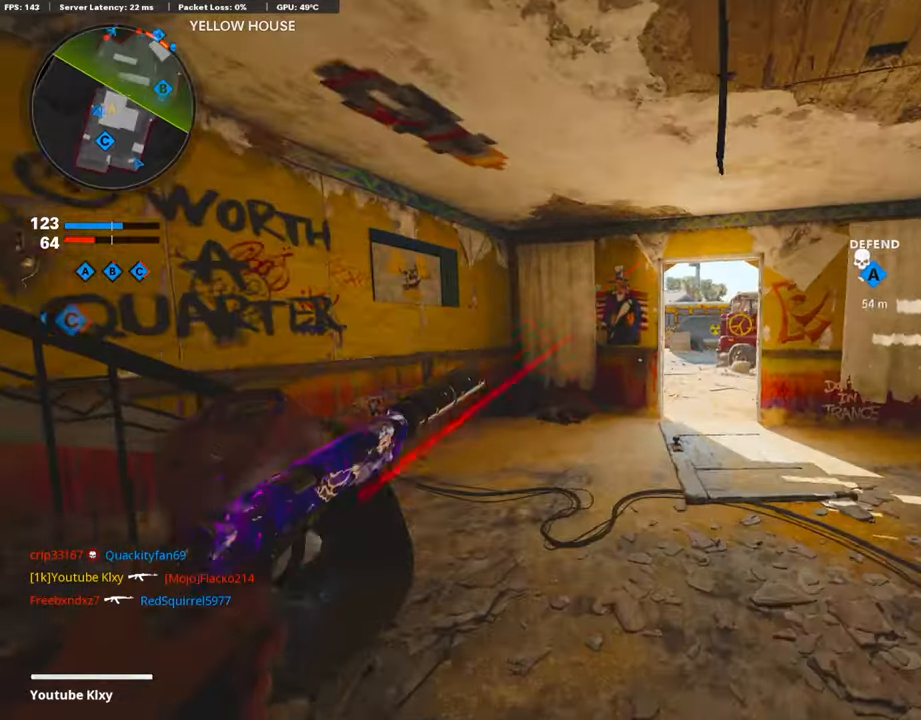
{"buttons": [], "left_stick": "up", "right_stick": "center", "events": []}
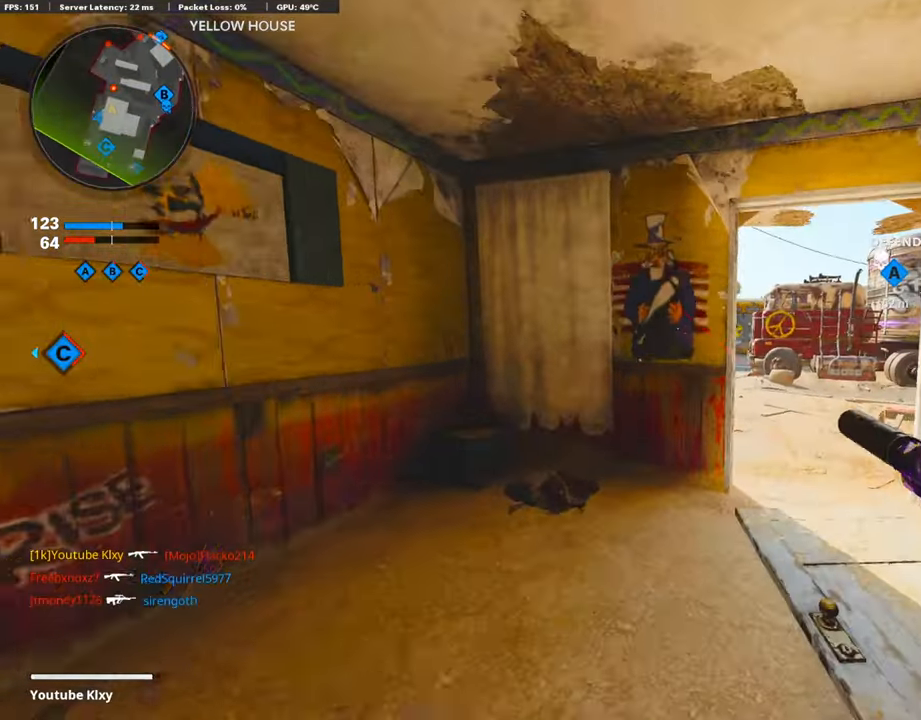
{"buttons": [], "left_stick": "up-right", "right_stick": "center", "events": [[118, "TRIANGLE", "down"], [135, "left_stick", "center"], [354, "TRIANGLE", "up"], [354, "left_stick", "up-right"]]}
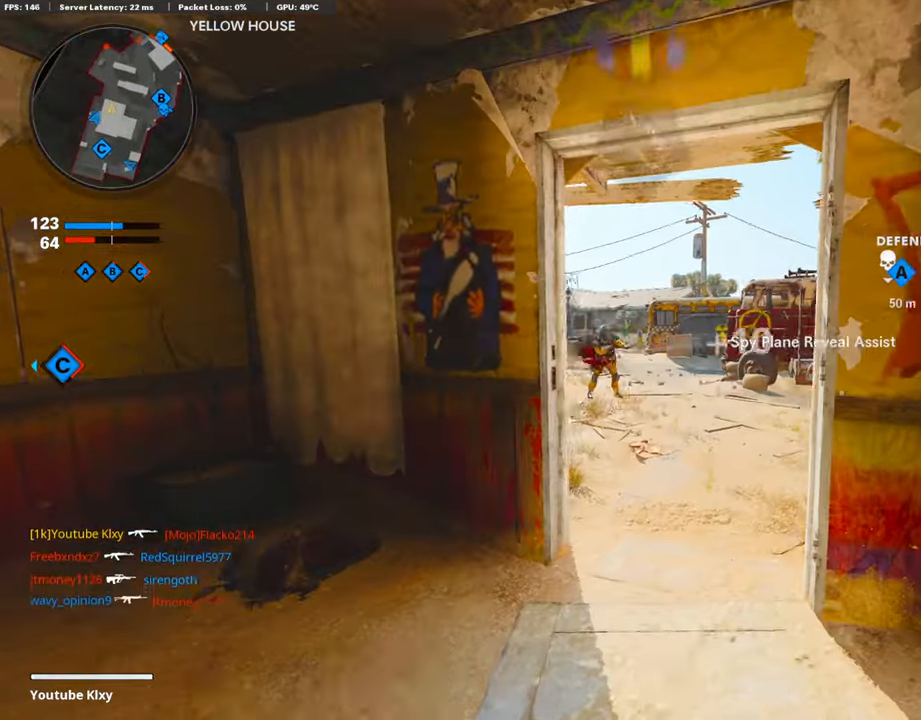
{"buttons": ["L1", "R3"], "left_stick": "right", "right_stick": "up", "events": [[270, "L1", "down"], [270, "R3", "down"], [270, "left_stick", "down-left"], [337, "left_stick", "right"], [371, "right_stick", "up"]]}
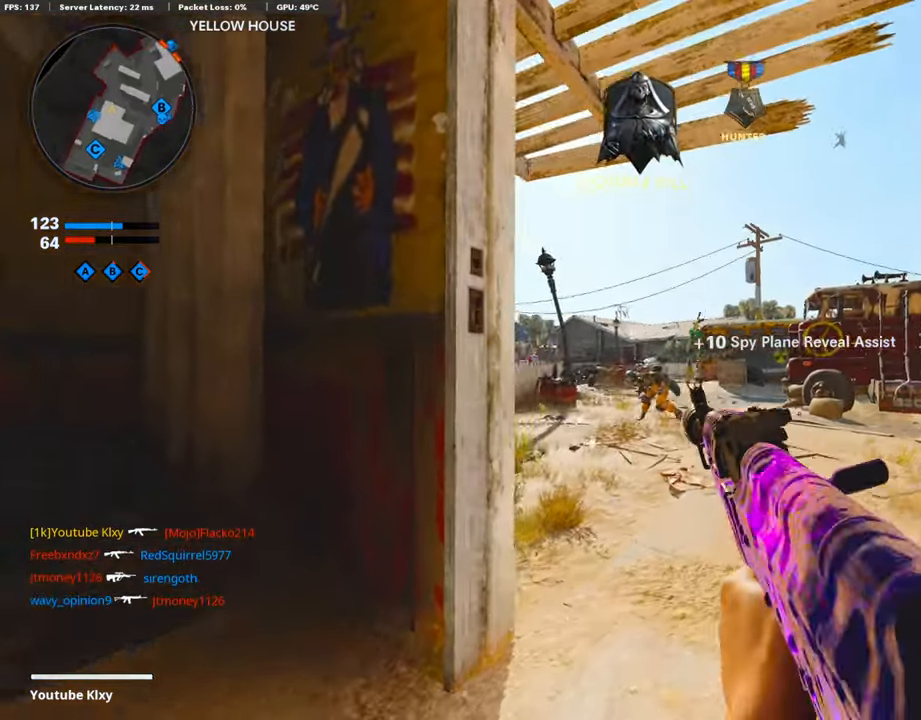
{"buttons": ["L1", "R1", "R3"], "left_stick": "center", "right_stick": "center", "events": [[118, "R3", "up"], [118, "left_stick", "center"], [118, "right_stick", "center"], [219, "right_stick", "down-right"], [455, "R1", "down"], [455, "right_stick", "center"], [472, "R3", "down"]]}
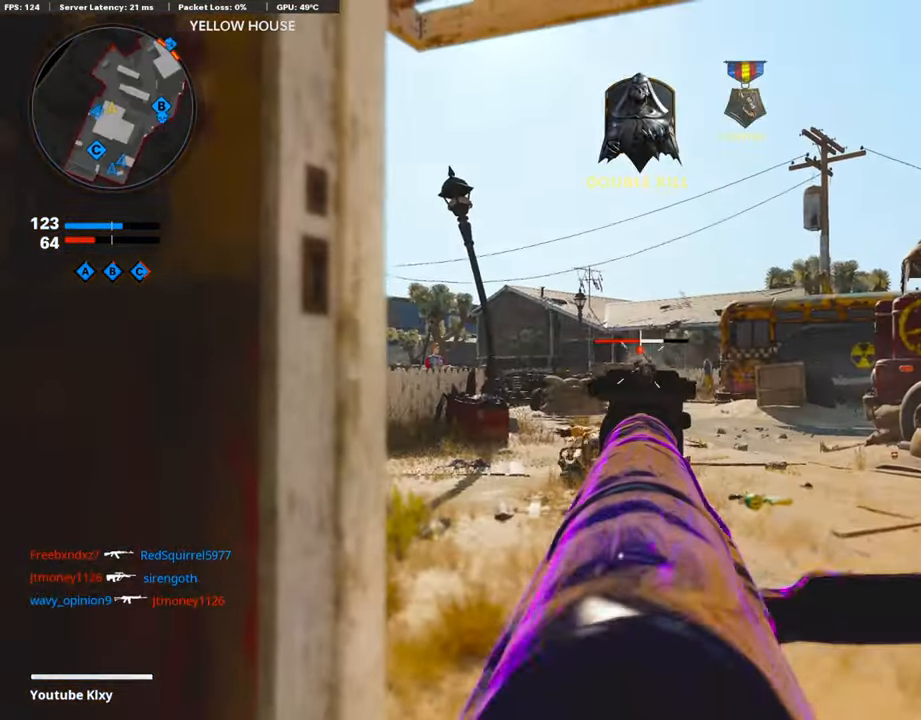
{"buttons": [], "left_stick": "up-right", "right_stick": "down", "events": [[270, "L1", "up"], [270, "left_stick", "up-right"], [320, "L3", "down"], [371, "R3", "up"], [371, "right_stick", "down-right"], [404, "R1", "up"], [421, "L3", "up"], [421, "right_stick", "down"]]}
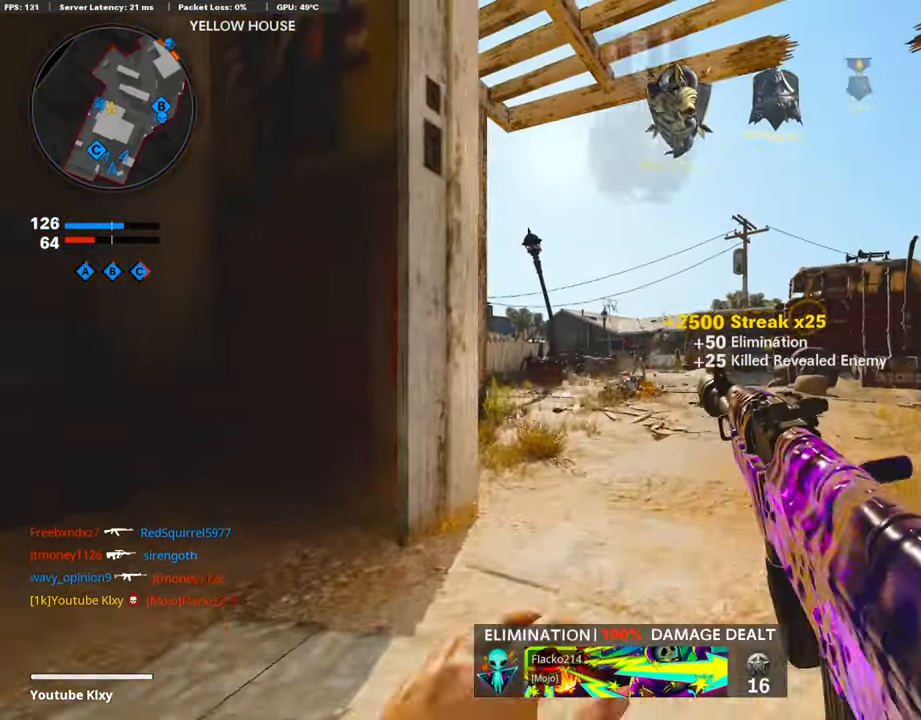
{"buttons": [], "left_stick": "up-right", "right_stick": "center", "events": [[84, "L3", "down"], [84, "left_stick", "up"], [84, "right_stick", "center"], [202, "L3", "up"], [202, "left_stick", "up-right"], [202, "right_stick", "down-right"], [320, "right_stick", "center"]]}
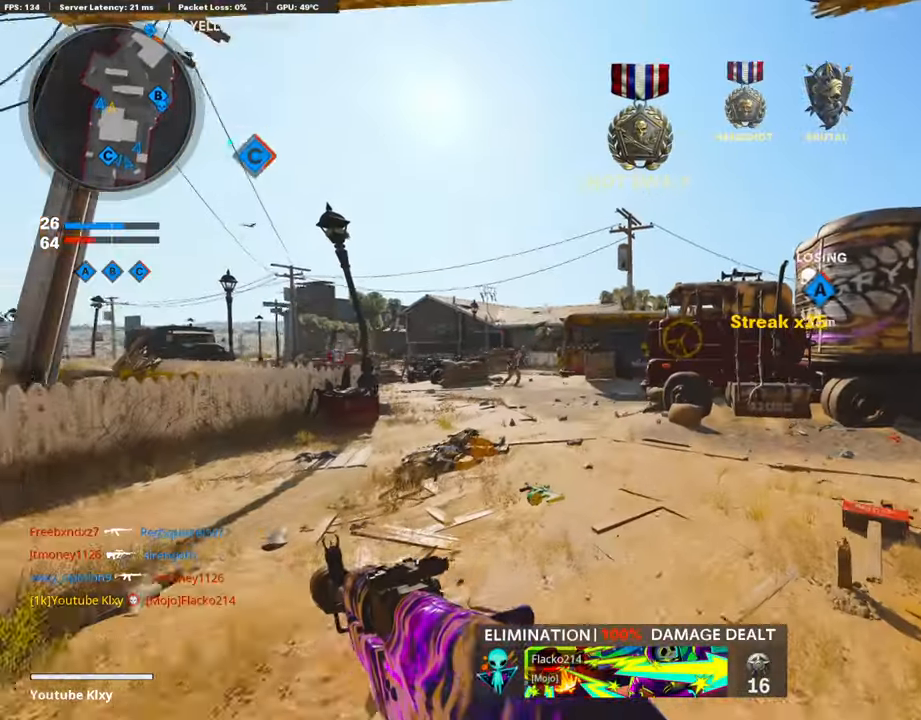
{"buttons": [], "left_stick": "up", "right_stick": "center", "events": [[269, "right_stick", "left"], [354, "R3", "down"], [505, "R3", "up"], [505, "left_stick", "up"], [505, "right_stick", "center"]]}
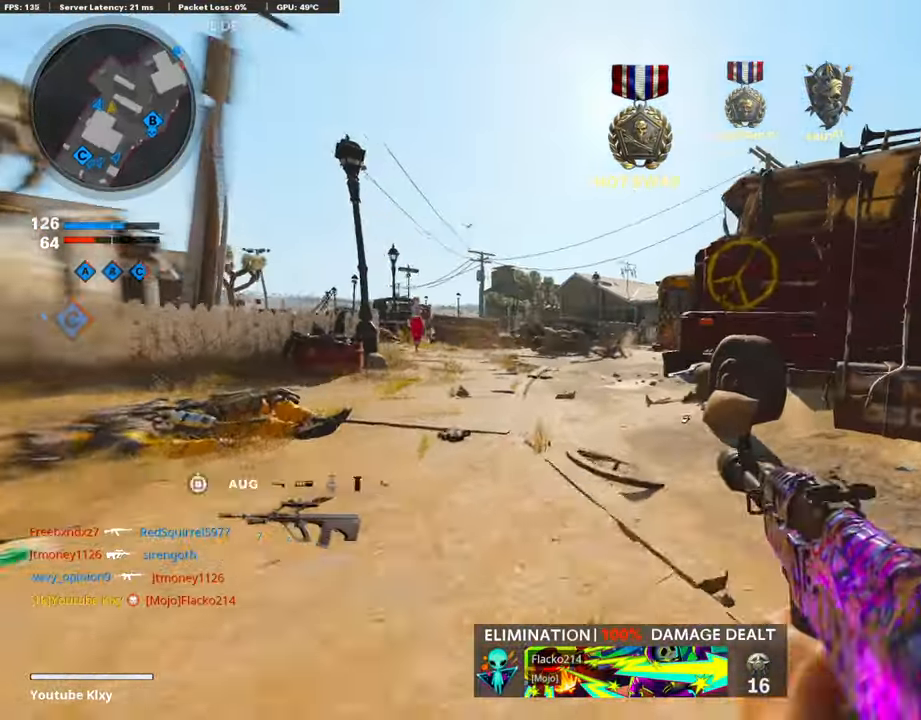
{"buttons": ["L1", "R1"], "left_stick": "left", "right_stick": "up-right", "events": [[34, "L1", "down"], [34, "left_stick", "up-left"], [269, "R1", "down"], [269, "left_stick", "left"], [269, "right_stick", "up"], [337, "right_stick", "up-right"]]}
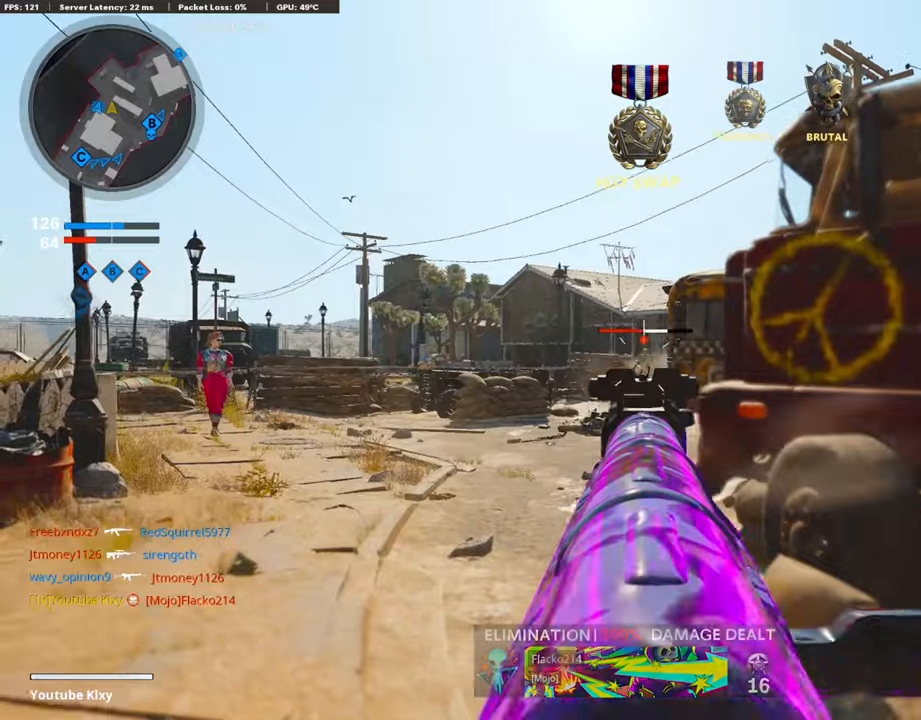
{"buttons": ["L3"], "left_stick": "up", "right_stick": "down-right", "events": [[67, "left_stick", "center"], [118, "left_stick", "up-right"], [134, "right_stick", "center"], [269, "left_stick", "up"], [370, "L1", "up"], [370, "R1", "up"], [421, "L3", "down"], [421, "right_stick", "down"], [488, "right_stick", "down-right"]]}
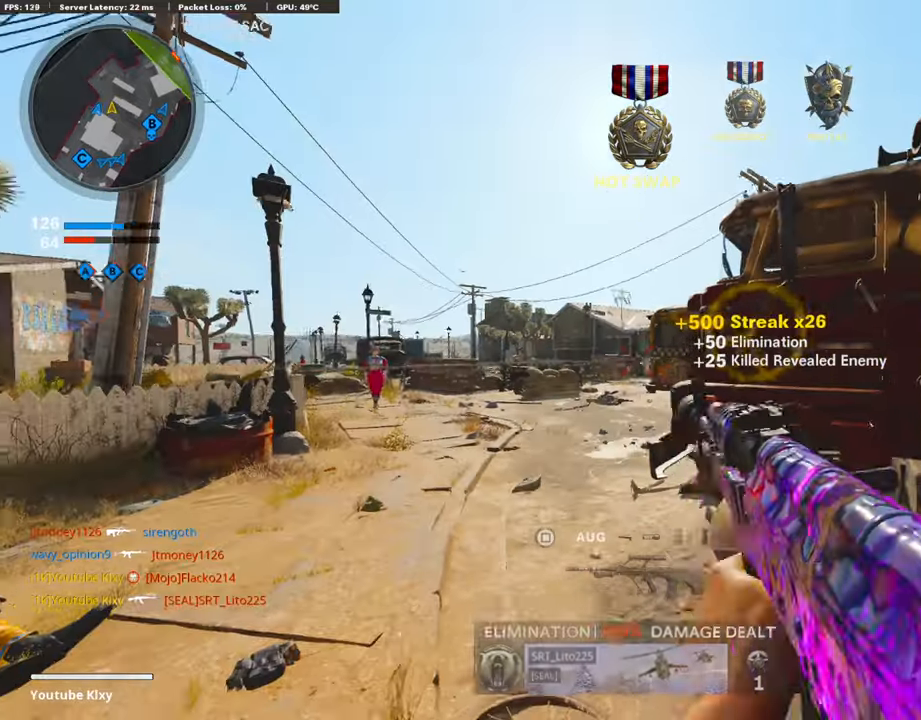
{"buttons": ["L3"], "left_stick": "up-left", "right_stick": "down-right", "events": [[34, "L3", "up"], [101, "L3", "down"], [101, "left_stick", "up-left"]]}
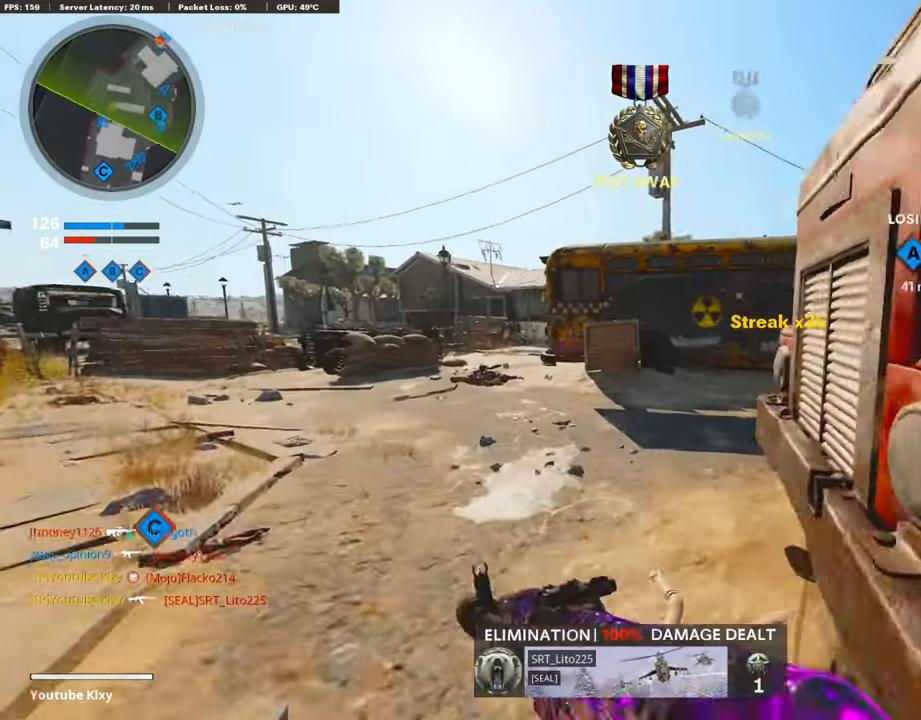
{"buttons": ["SQUARE"], "left_stick": "up", "right_stick": "center", "events": [[151, "L3", "up"], [151, "left_stick", "up"], [202, "right_stick", "right"], [404, "CROSS", "down"], [420, "SQUARE", "down"], [471, "right_stick", "center"], [505, "CROSS", "up"]]}
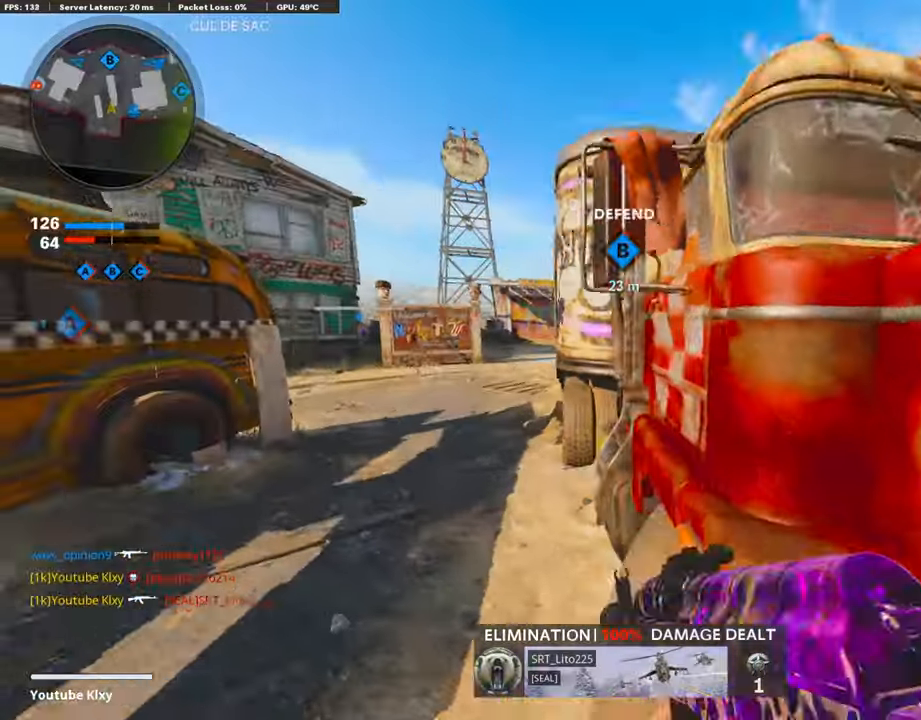
{"buttons": ["L3"], "left_stick": "up", "right_stick": "left", "events": [[33, "SQUARE", "up"], [218, "right_stick", "left"], [336, "right_stick", "center"], [454, "L3", "down"], [488, "right_stick", "left"]]}
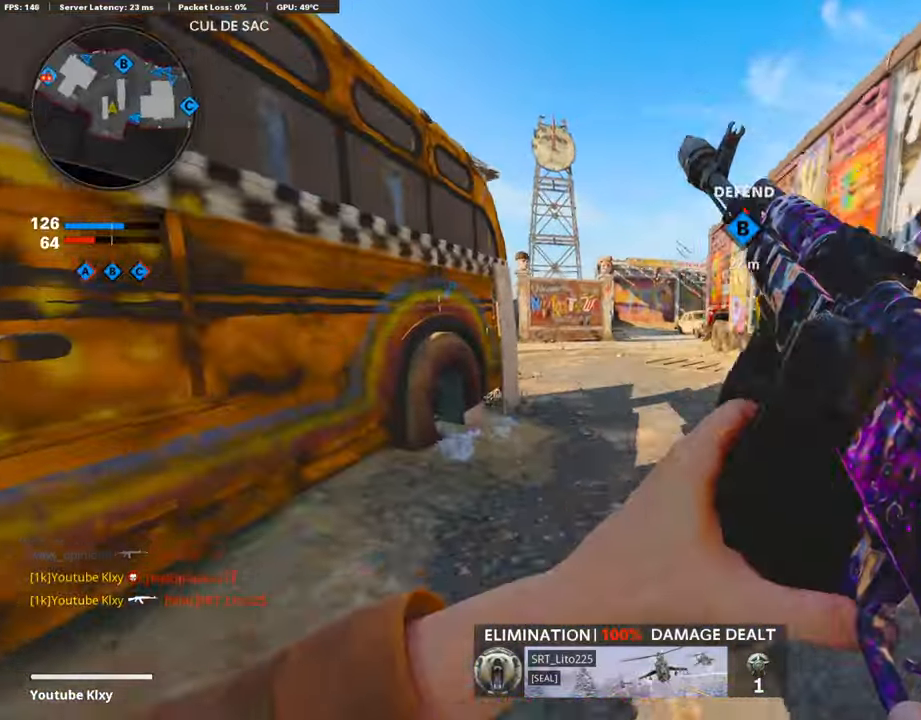
{"buttons": [], "left_stick": "up", "right_stick": "center", "events": [[67, "L3", "up"], [168, "R3", "down"], [218, "right_stick", "center"], [353, "R3", "up"]]}
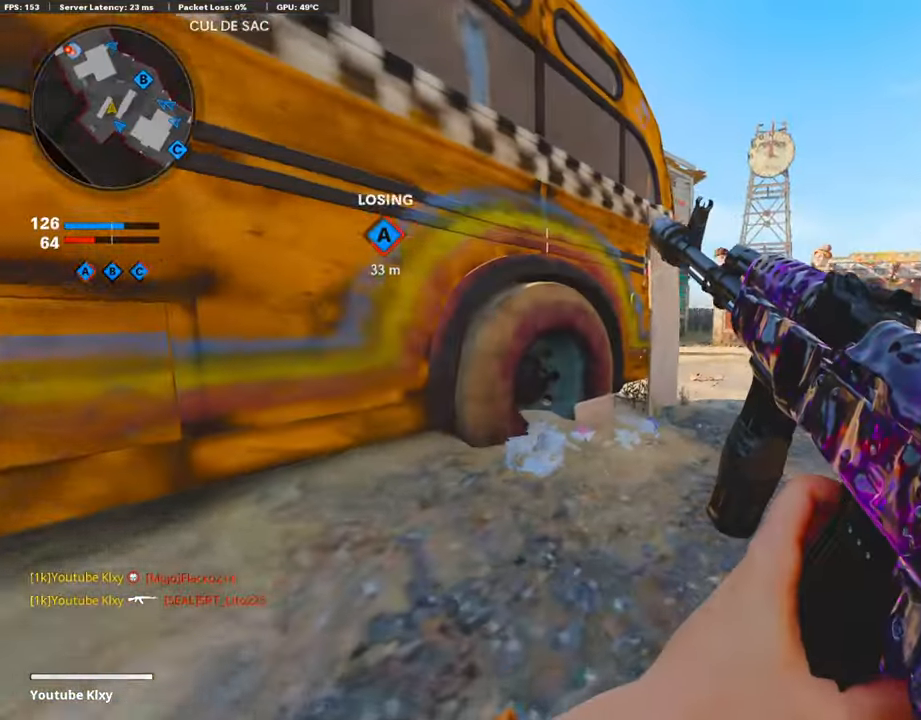
{"buttons": [], "left_stick": "up", "right_stick": "left", "events": [[67, "L3", "down"], [252, "right_stick", "left"], [370, "L3", "up"]]}
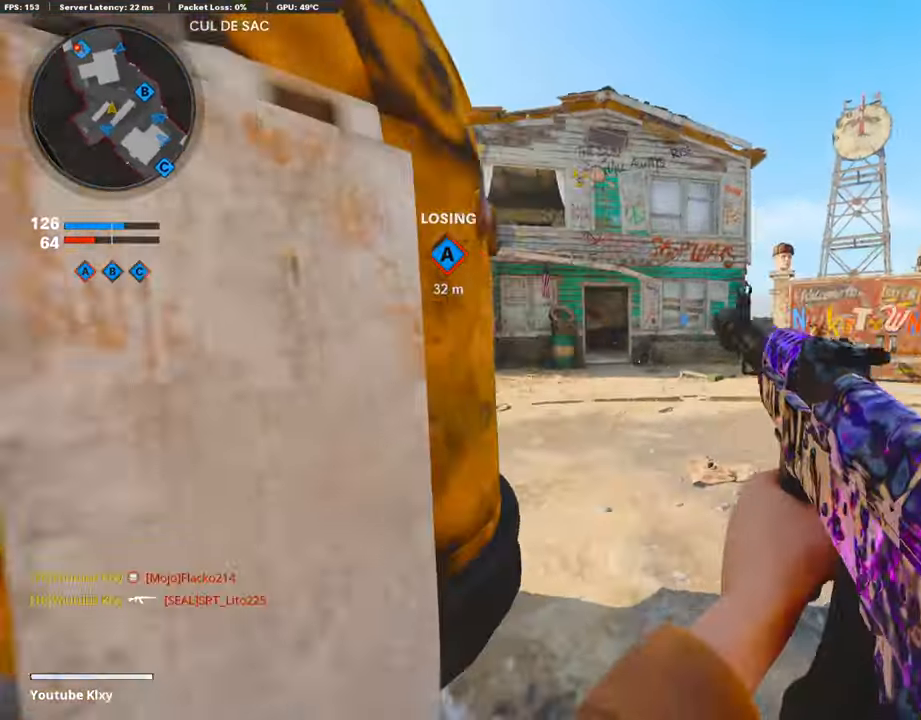
{"buttons": [], "left_stick": "up", "right_stick": "left", "events": []}